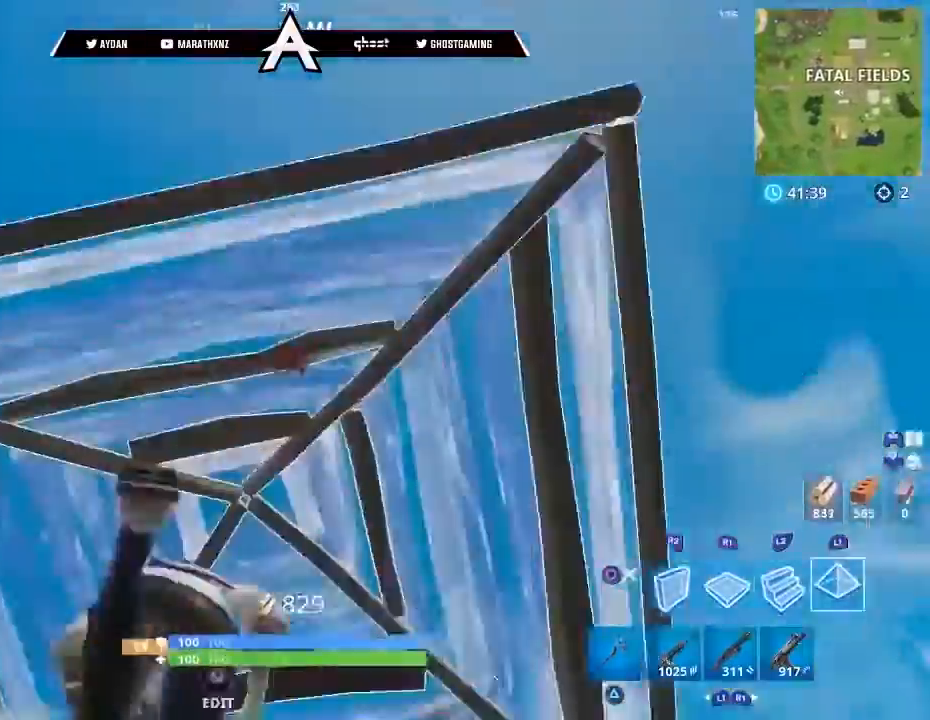
Gameplay with a controller (PlayStation layout); each line is a JSON object with the inputs held at the frame after it. "events" lists button and stick changes between this image and that frame as [ms after this image, input, new state], when the widget could be followed in between.
{"buttons": ["L3"], "left_stick": "up", "right_stick": "down-right", "events": [[34, "right_stick", "left"], [100, "right_stick", "down"], [167, "CIRCLE", "down"], [167, "L1", "up"], [200, "CIRCLE", "up"], [267, "CIRCLE", "down"], [301, "L3", "down"], [334, "right_stick", "center"], [434, "CIRCLE", "up"], [434, "right_stick", "down"], [501, "left_stick", "up"], [501, "right_stick", "down-right"]]}
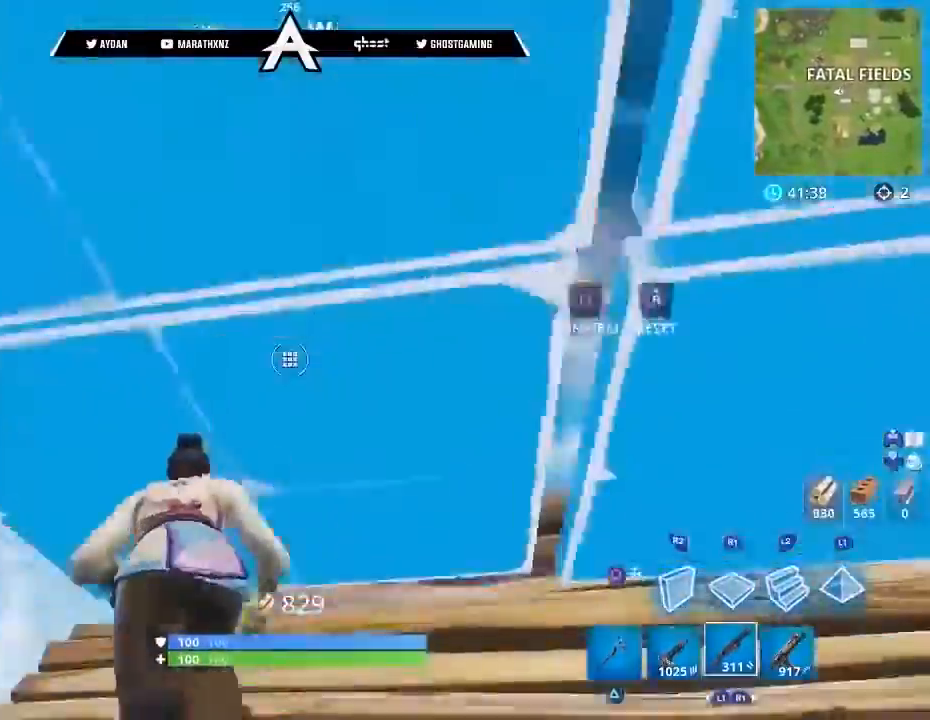
{"buttons": ["R1", "L3"], "left_stick": "up-left", "right_stick": "up-left", "events": [[66, "CIRCLE", "down"], [100, "CIRCLE", "up"], [133, "L3", "up"], [133, "left_stick", "up-right"], [200, "CIRCLE", "down"], [200, "right_stick", "down"], [233, "CIRCLE", "up"], [300, "L3", "down"], [367, "left_stick", "up-left"], [367, "right_stick", "down-left"], [467, "R1", "down"], [500, "right_stick", "up-left"]]}
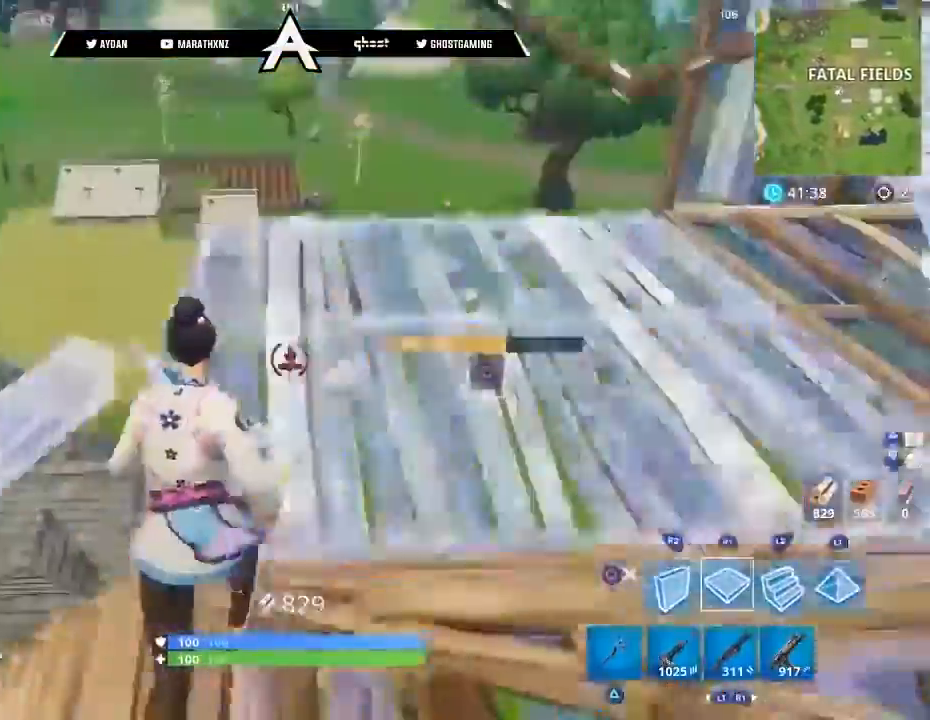
{"buttons": ["L2", "L3"], "left_stick": "up", "right_stick": "up", "events": [[34, "left_stick", "up"], [34, "right_stick", "down-left"], [67, "CROSS", "down"], [67, "right_stick", "center"], [100, "L3", "up"], [134, "CROSS", "up"], [200, "L2", "down"], [200, "right_stick", "down"], [267, "R1", "up"], [301, "L3", "down"], [334, "right_stick", "up"]]}
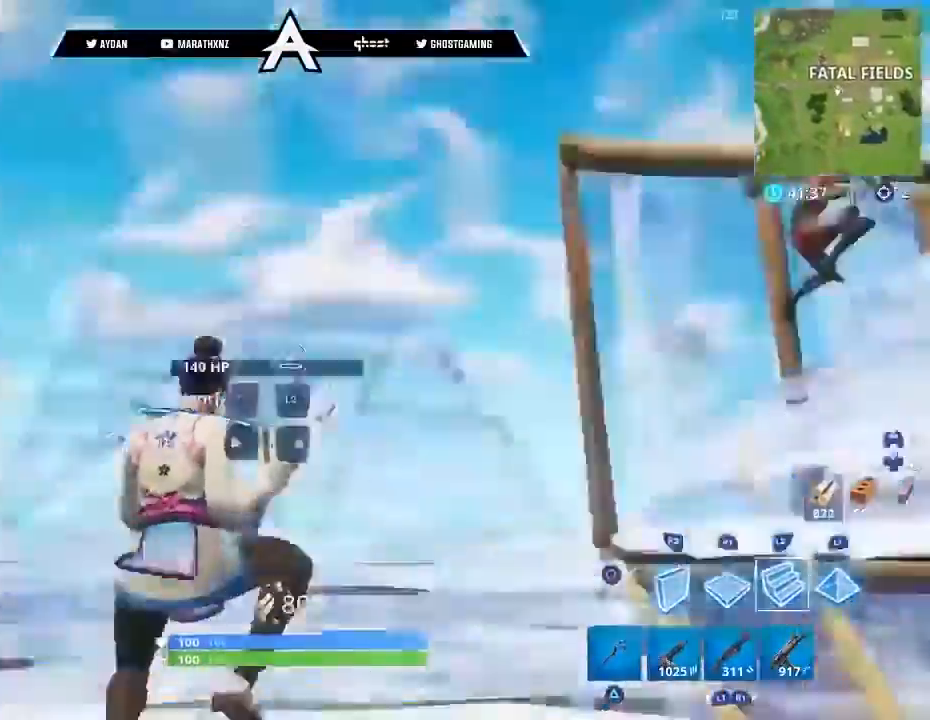
{"buttons": [], "left_stick": "up-left", "right_stick": "down-right", "events": [[100, "right_stick", "right"], [133, "L3", "up"], [167, "CIRCLE", "down"], [200, "left_stick", "up-left"], [200, "right_stick", "down-left"], [233, "CIRCLE", "up"], [233, "L2", "up"], [267, "L3", "down"], [267, "right_stick", "down"], [400, "right_stick", "down-right"], [433, "L3", "up"]]}
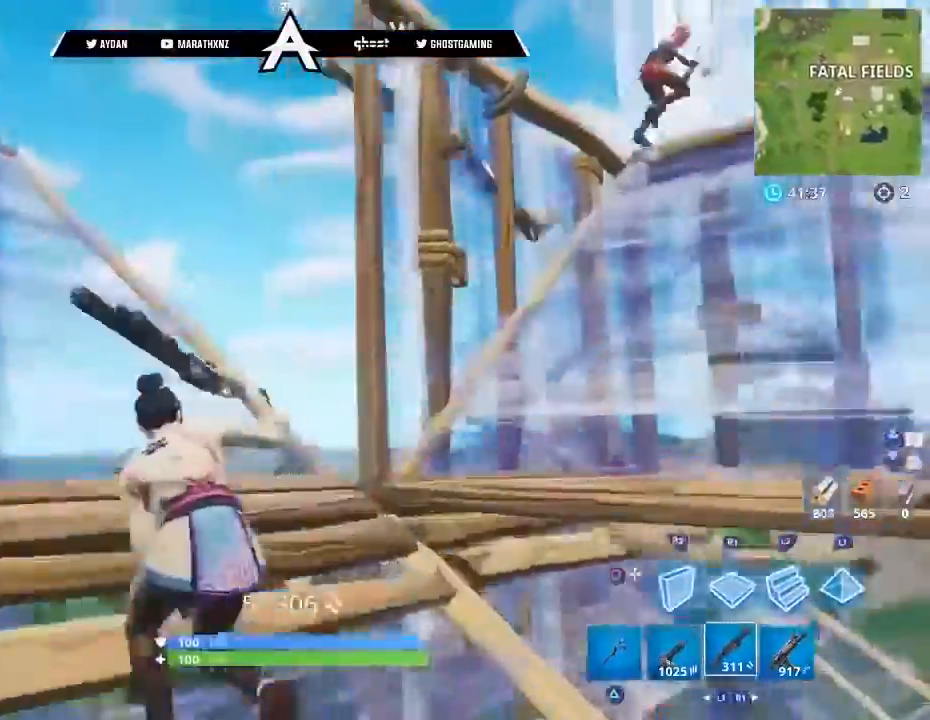
{"buttons": [], "left_stick": "left", "right_stick": "up-right", "events": [[67, "right_stick", "right"], [100, "L3", "down"], [167, "CROSS", "down"], [234, "CROSS", "up"], [234, "right_stick", "center"], [267, "L3", "up"], [367, "left_stick", "down-left"], [434, "right_stick", "up-right"], [501, "left_stick", "left"]]}
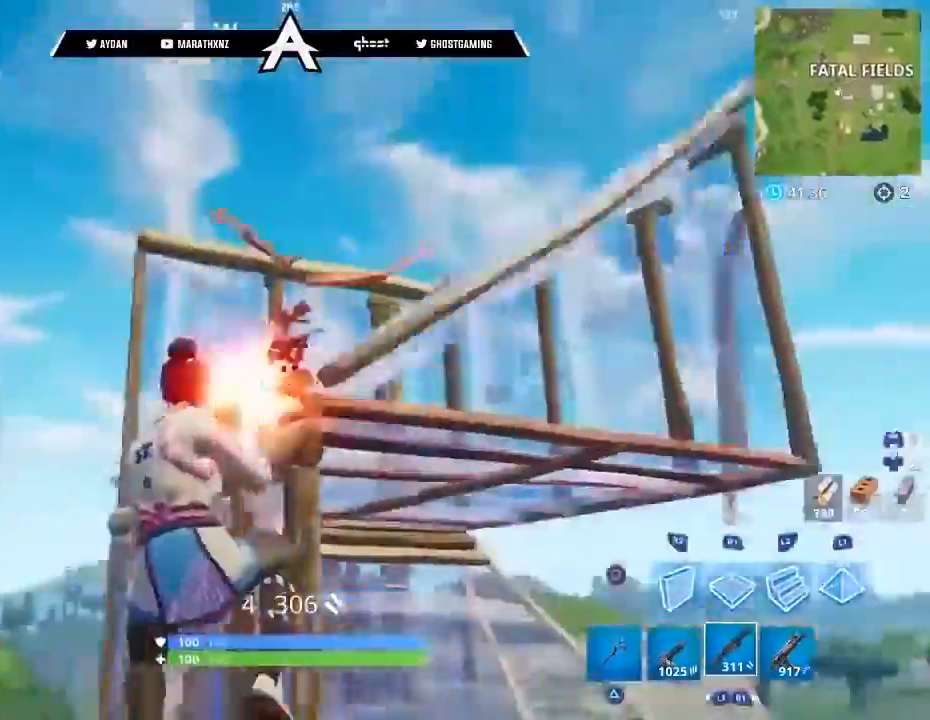
{"buttons": ["L2", "L3"], "left_stick": "up", "right_stick": "center", "events": [[33, "R2", "down"], [100, "L3", "down"], [100, "R2", "up"], [100, "left_stick", "up-left"], [133, "right_stick", "left"], [167, "CIRCLE", "down"], [200, "CIRCLE", "up"], [333, "L3", "up"], [400, "L2", "down"], [434, "L3", "down"], [434, "left_stick", "up"], [467, "right_stick", "center"]]}
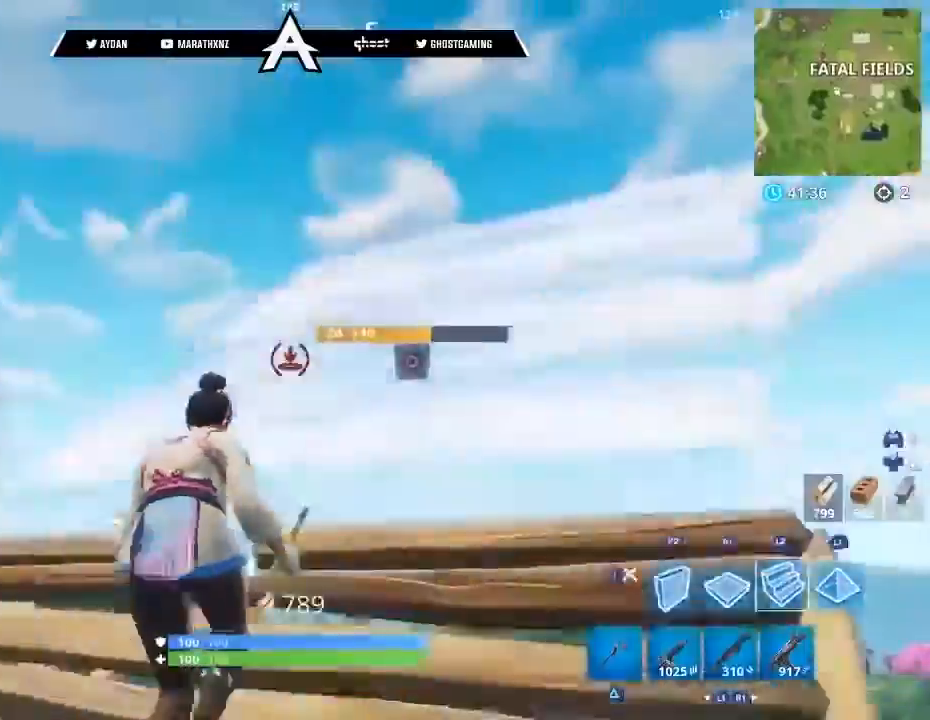
{"buttons": [], "left_stick": "up-right", "right_stick": "up-right", "events": [[34, "right_stick", "down-left"], [100, "CIRCLE", "down"], [100, "L2", "up"], [100, "L3", "up"], [134, "CIRCLE", "up"], [134, "right_stick", "down-right"], [200, "CIRCLE", "down"], [267, "CIRCLE", "up"], [267, "right_stick", "right"], [301, "L3", "down"], [367, "right_stick", "up-right"], [434, "L3", "up"], [434, "left_stick", "up-right"]]}
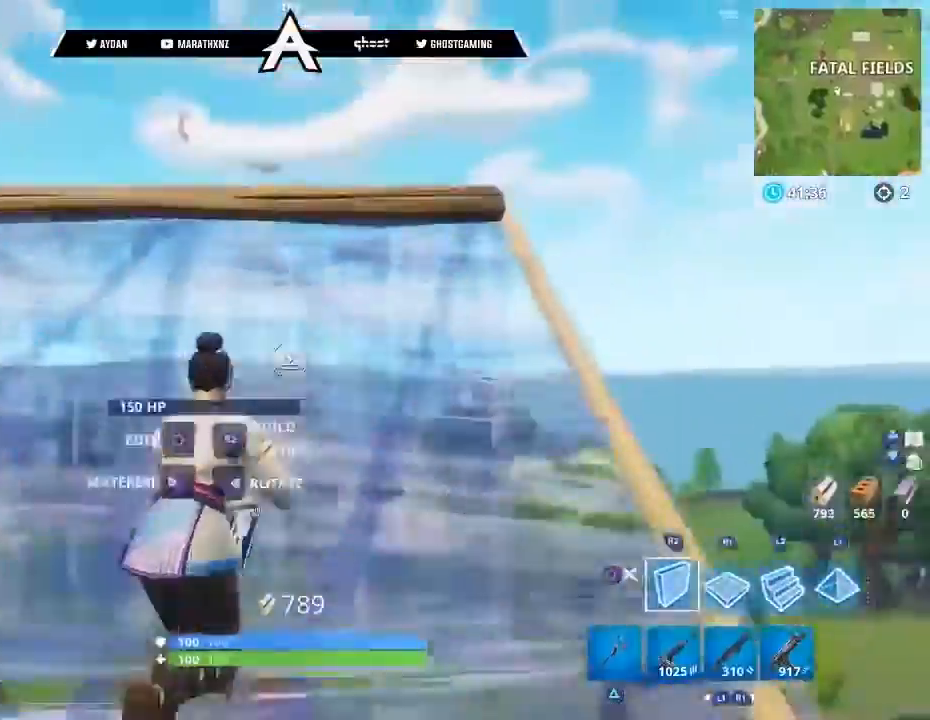
{"buttons": ["R2", "L3"], "left_stick": "up-right", "right_stick": "down-left", "events": [[33, "right_stick", "up"], [333, "right_stick", "left"], [367, "R2", "down"], [400, "L3", "down"], [467, "right_stick", "down-left"]]}
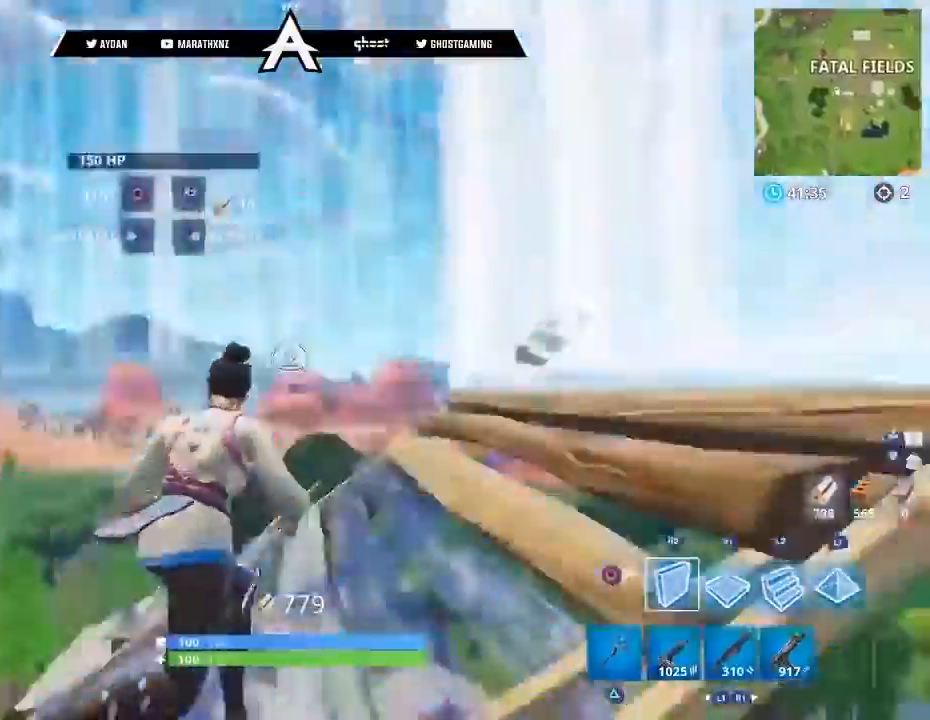
{"buttons": ["R2", "L3"], "left_stick": "up-right", "right_stick": "up-left", "events": [[67, "L3", "up"], [67, "right_stick", "center"], [134, "CROSS", "down"], [200, "CROSS", "up"], [200, "R1", "down"], [234, "R2", "up"], [301, "R1", "up"], [334, "L2", "down"], [334, "right_stick", "up"], [401, "L3", "down"], [434, "R2", "down"], [501, "L2", "up"], [501, "right_stick", "up-left"]]}
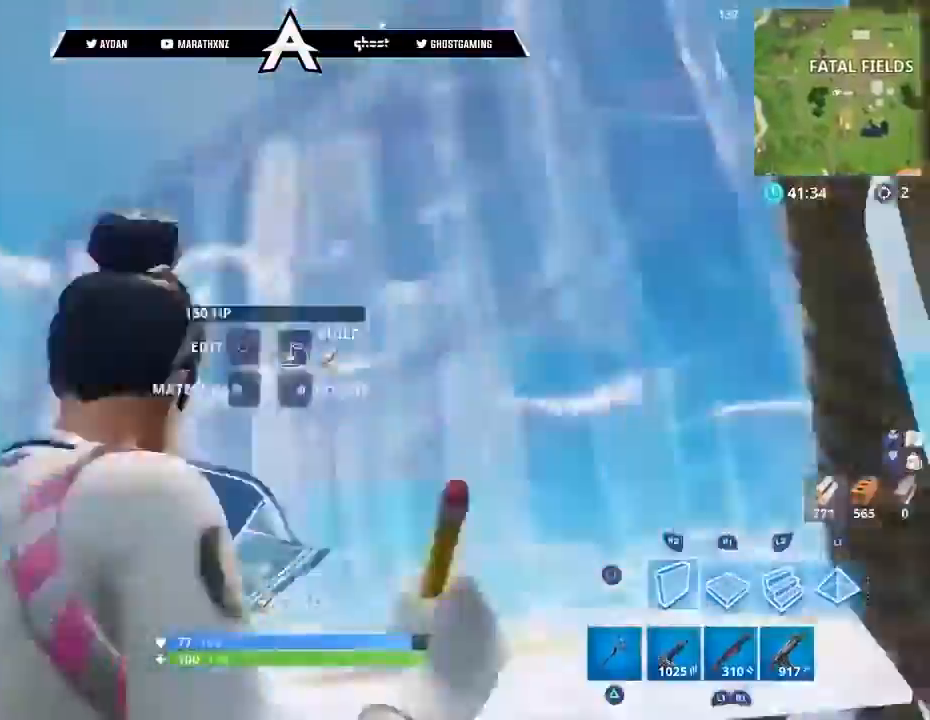
{"buttons": [], "left_stick": "up", "right_stick": "down-left"}
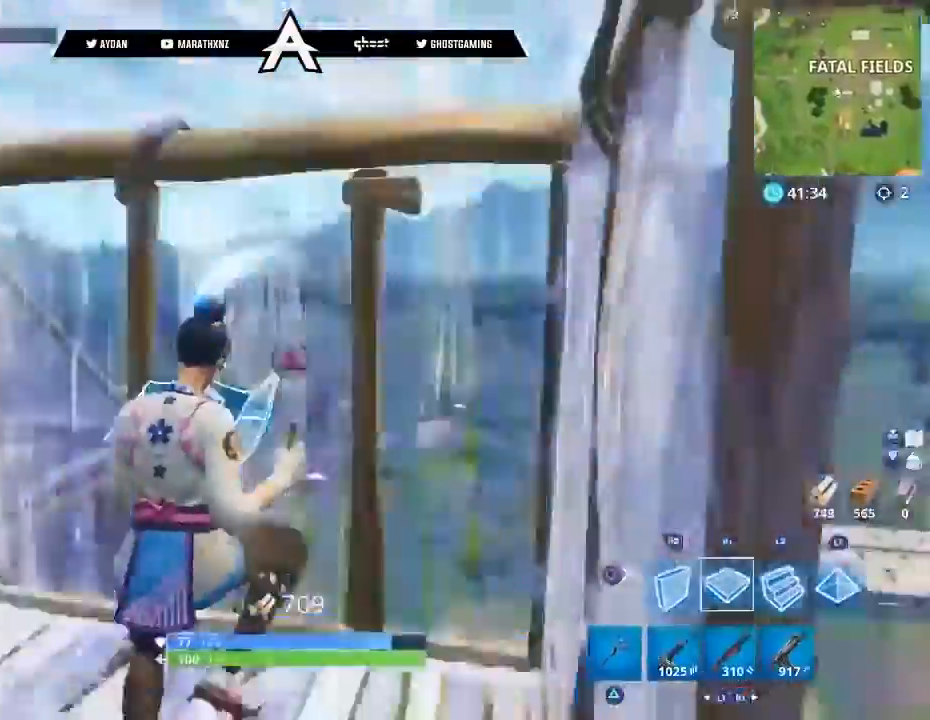
{"buttons": ["L3"], "left_stick": "up-left", "right_stick": "left", "events": [[34, "L2", "down"], [34, "right_stick", "up"], [100, "L3", "down"], [134, "left_stick", "up-left"], [234, "left_stick", "up"], [267, "right_stick", "down-right"], [367, "L3", "up"], [367, "left_stick", "right"], [401, "CIRCLE", "down"], [401, "L2", "up"], [434, "right_stick", "left"], [467, "CIRCLE", "up"], [467, "left_stick", "up-left"], [501, "L3", "down"]]}
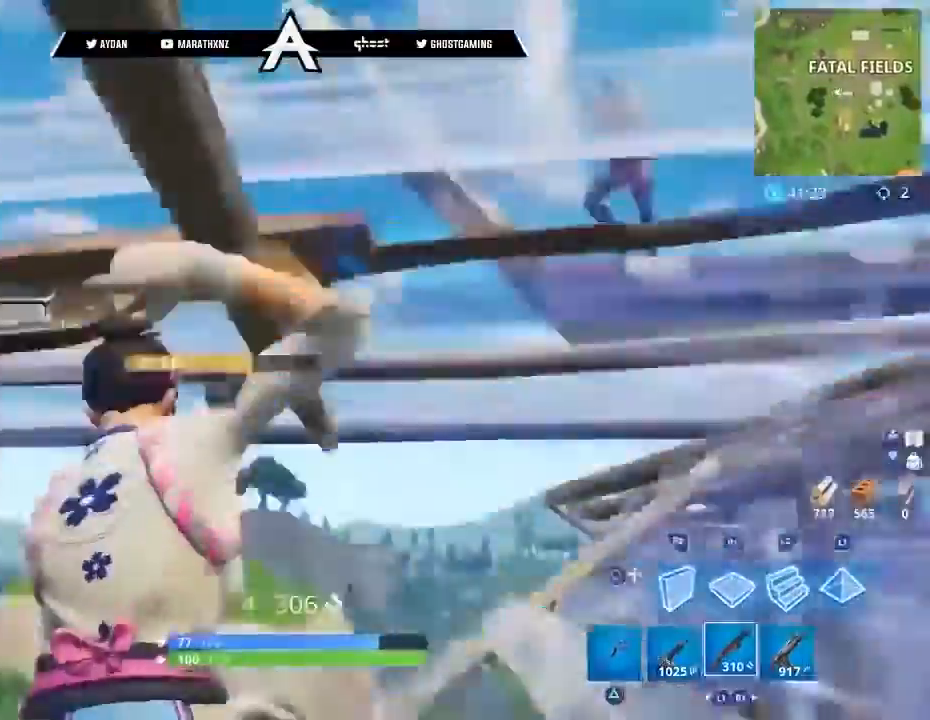
{"buttons": [], "left_stick": "up-left", "right_stick": "down-left", "events": [[33, "CIRCLE", "down"], [100, "right_stick", "up"], [133, "CIRCLE", "up"], [167, "right_stick", "up-right"], [200, "L1", "down"], [367, "L1", "up"], [367, "right_stick", "up-left"], [400, "CIRCLE", "down"], [434, "right_stick", "down-left"], [467, "CIRCLE", "up"], [467, "L3", "up"]]}
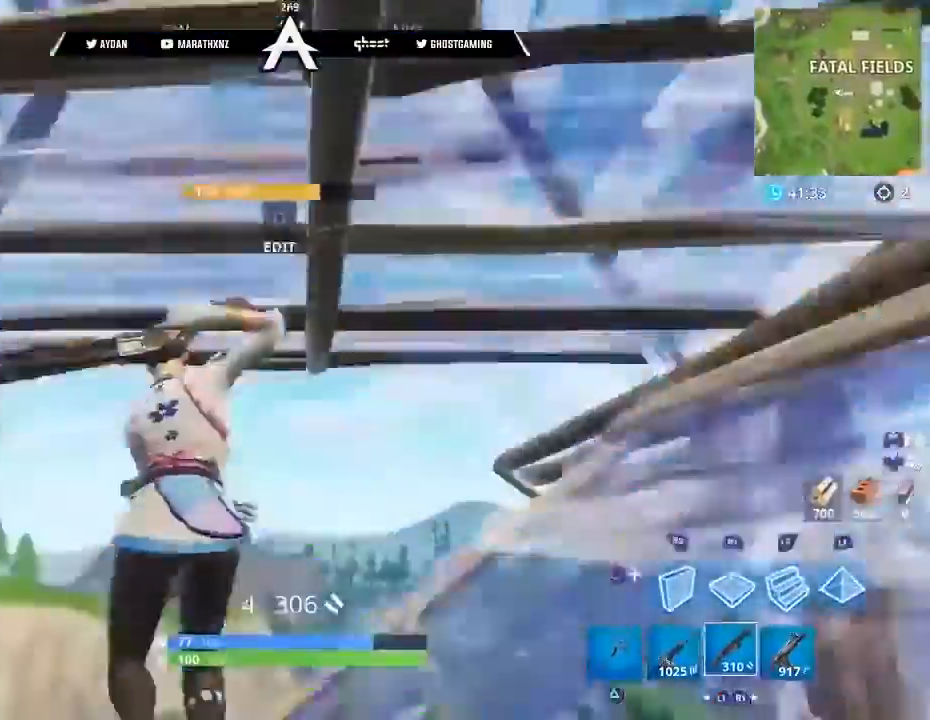
{"buttons": [], "left_stick": "up-left", "right_stick": "right", "events": [[34, "right_stick", "down"], [67, "L3", "down"], [234, "right_stick", "right"], [401, "CROSS", "down"], [401, "L3", "up"], [501, "CROSS", "up"]]}
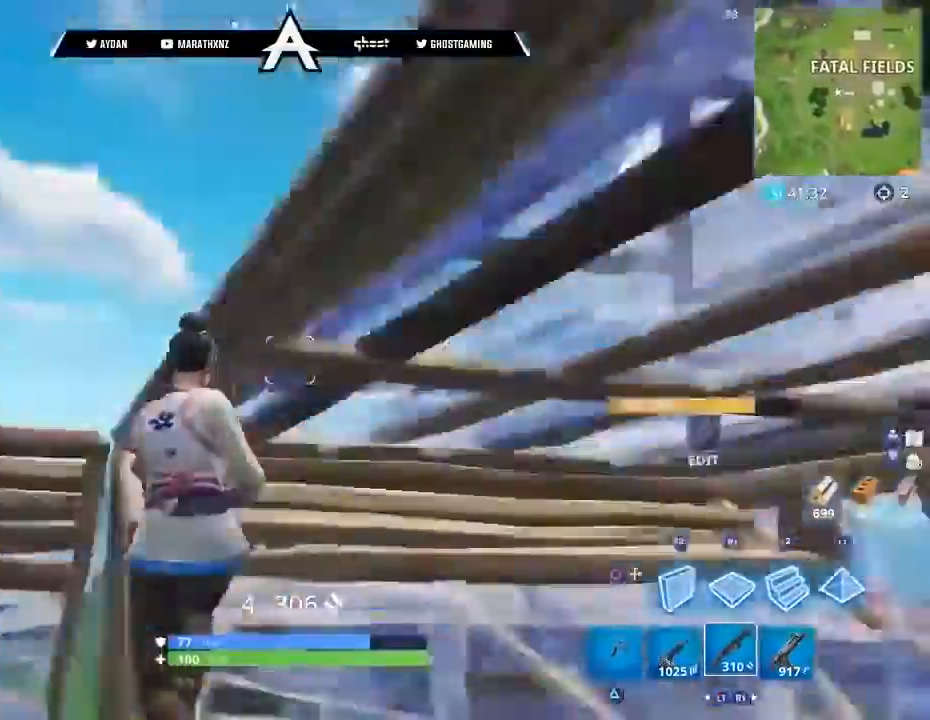
{"buttons": ["R1", "L3"], "left_stick": "up", "right_stick": "up-left", "events": [[66, "right_stick", "down-right"], [100, "CIRCLE", "down"], [100, "left_stick", "down"], [167, "CIRCLE", "up"], [200, "left_stick", "down-right"], [233, "right_stick", "down"], [300, "R1", "down"], [300, "left_stick", "right"], [400, "left_stick", "up-right"], [500, "L3", "down"], [500, "left_stick", "up"], [500, "right_stick", "up-left"]]}
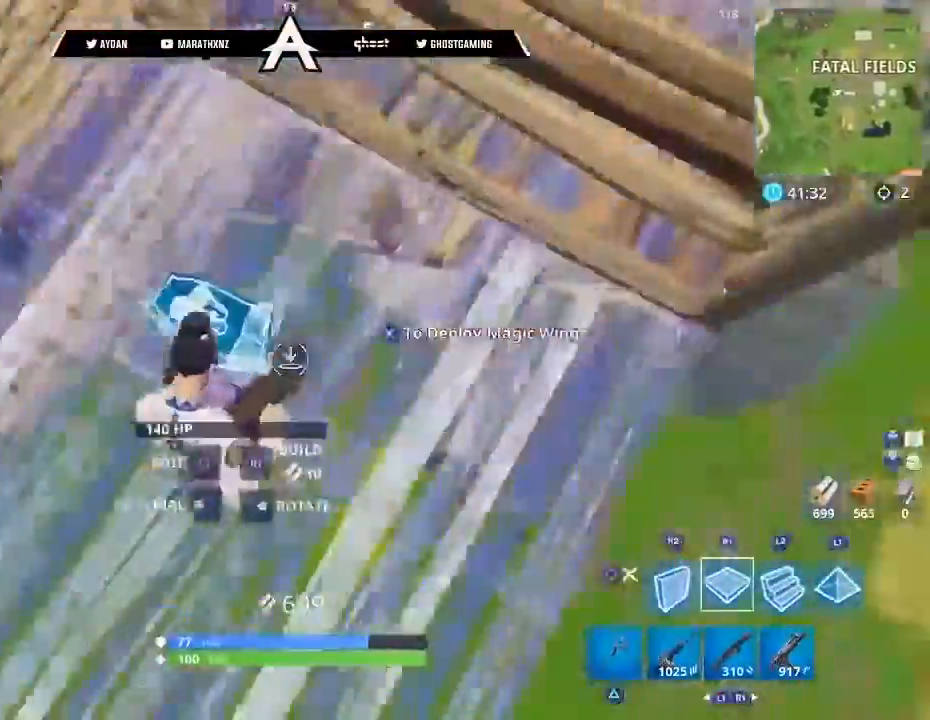
{"buttons": [], "left_stick": "up-right", "right_stick": "center", "events": [[67, "right_stick", "up"], [134, "L3", "up"], [200, "R2", "down"], [234, "R1", "up"], [234, "right_stick", "up-right"], [267, "left_stick", "up-right"], [334, "right_stick", "up"], [434, "R2", "up"], [501, "right_stick", "center"]]}
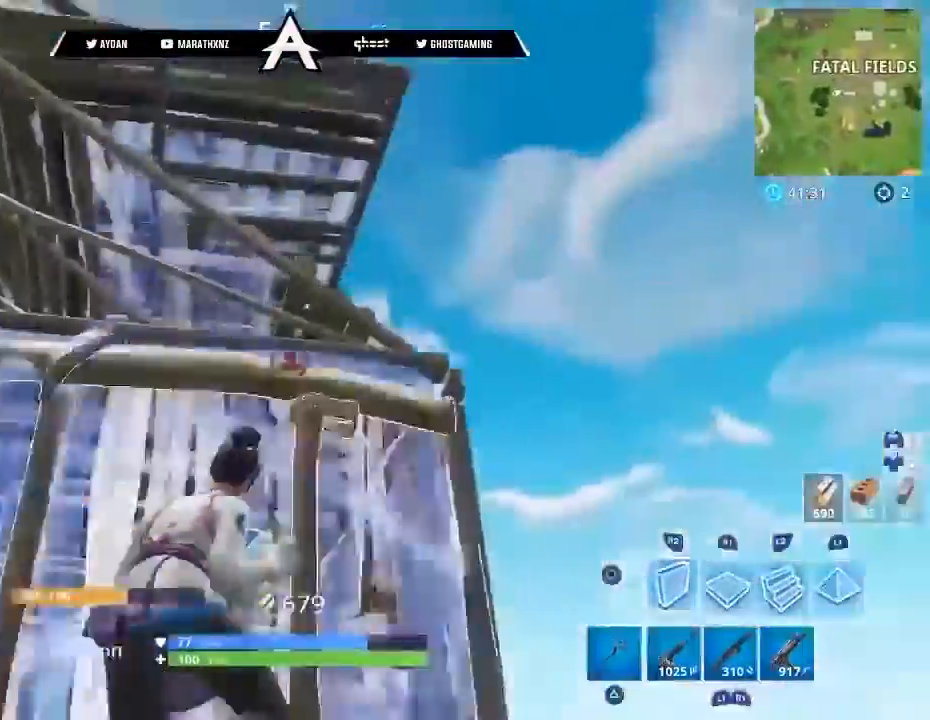
{"buttons": ["L2", "L3"], "left_stick": "up", "right_stick": "up", "events": [[66, "right_stick", "right"], [167, "L3", "down"], [167, "left_stick", "up"], [167, "right_stick", "down-right"], [300, "L2", "down"], [367, "right_stick", "up"]]}
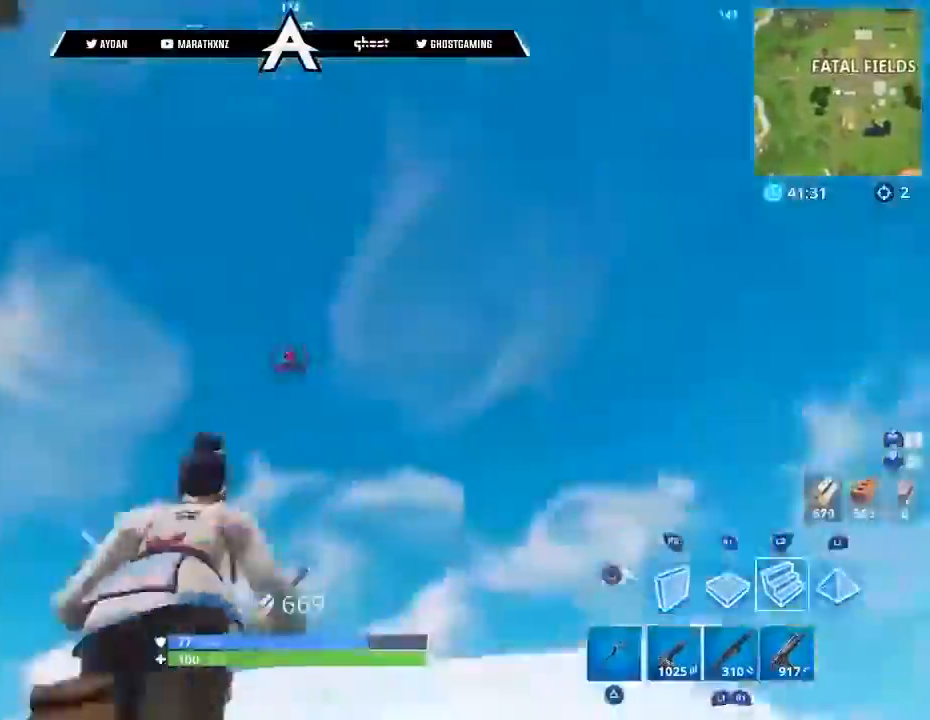
{"buttons": ["L3"], "left_stick": "up-left", "right_stick": "up-left", "events": [[34, "L3", "up"], [134, "right_stick", "down-left"], [200, "L2", "up"], [234, "left_stick", "up-left"], [267, "CIRCLE", "down"], [267, "right_stick", "left"], [301, "CIRCLE", "up"], [401, "L3", "down"], [467, "right_stick", "up-left"]]}
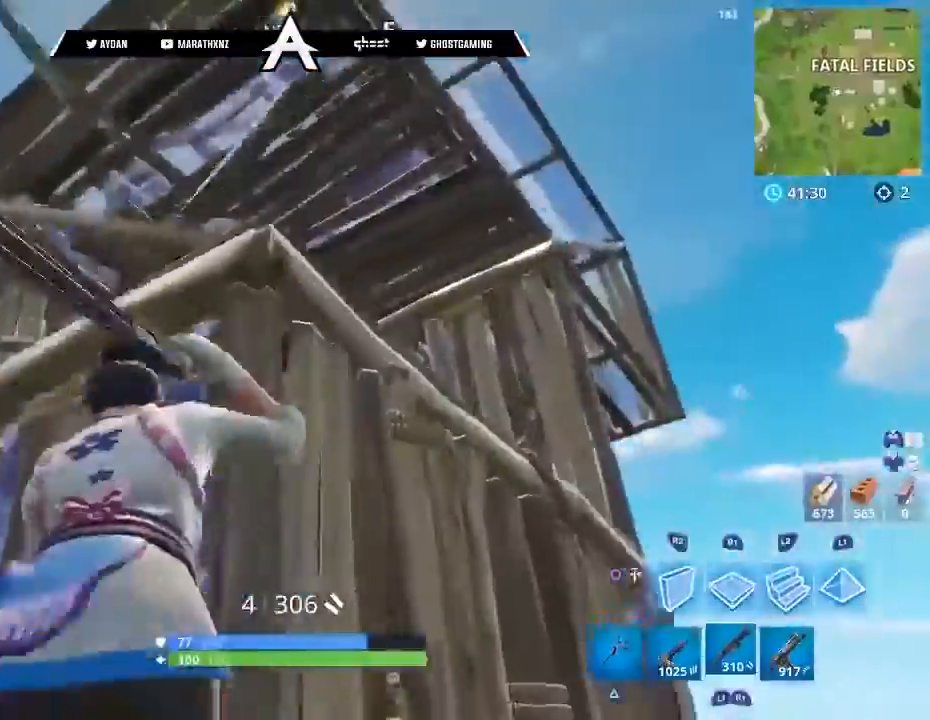
{"buttons": ["SQUARE"], "left_stick": "up-left", "right_stick": "center", "events": [[33, "R3", "down"], [133, "L3", "up"], [200, "right_stick", "up"], [233, "R3", "up"], [400, "right_stick", "center"], [500, "SQUARE", "down"]]}
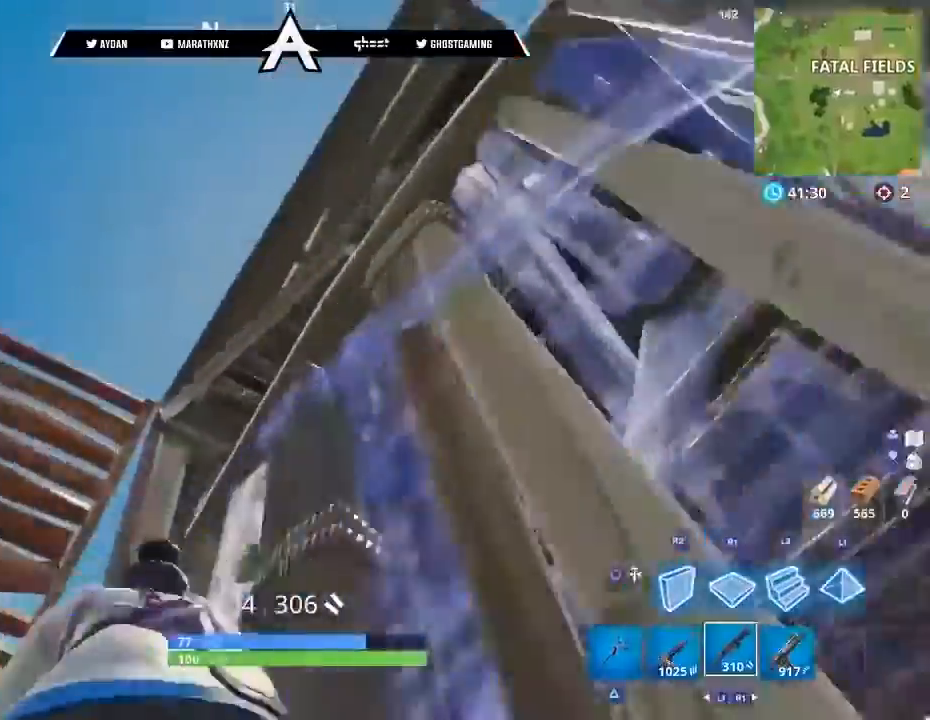
{"buttons": ["R1"], "left_stick": "down-right", "right_stick": "center", "events": [[34, "SQUARE", "up"], [167, "right_stick", "right"], [301, "left_stick", "down-left"], [334, "CIRCLE", "down"], [401, "CIRCLE", "up"], [401, "left_stick", "down-right"], [467, "right_stick", "center"], [501, "R1", "down"]]}
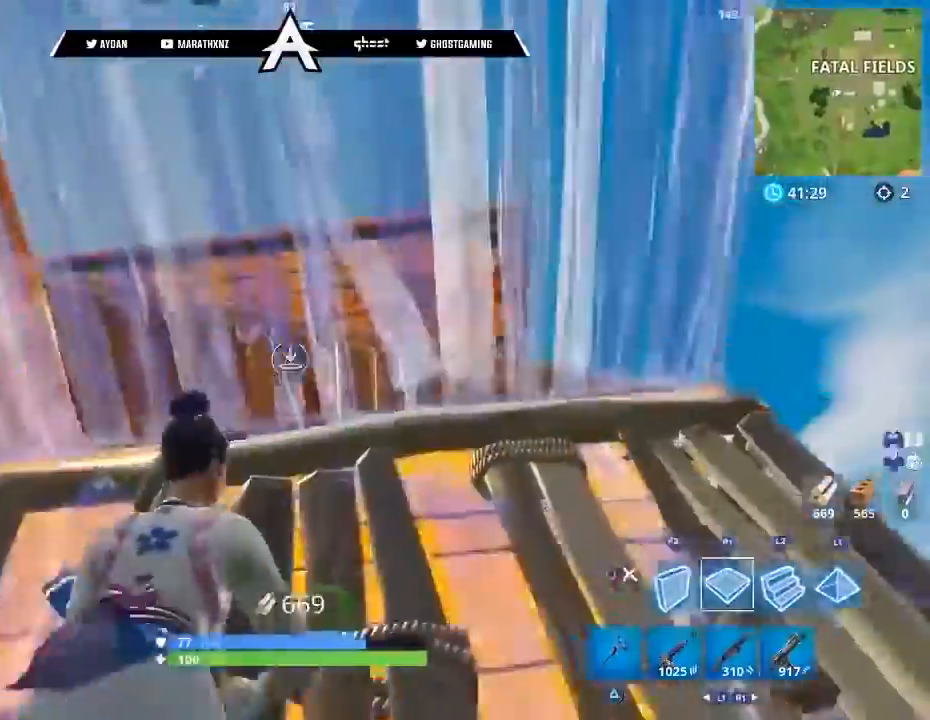
{"buttons": ["L2"], "left_stick": "up-right", "right_stick": "up", "events": [[33, "right_stick", "right"], [100, "left_stick", "right"], [167, "R1", "up"], [200, "left_stick", "up-right"], [233, "L3", "down"], [367, "L3", "up"], [467, "L2", "down"], [467, "right_stick", "up"]]}
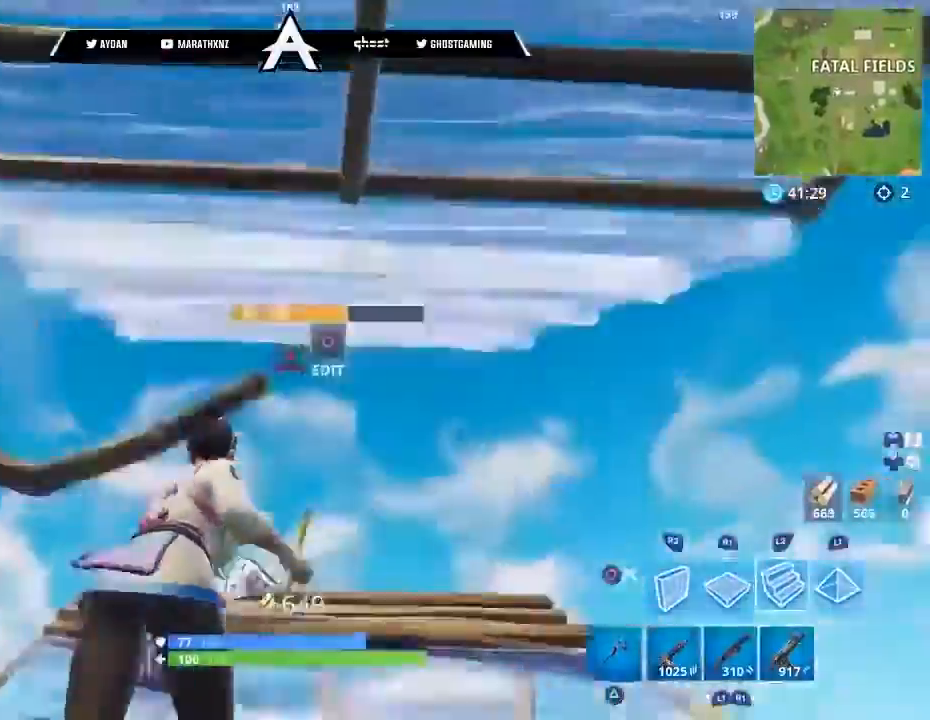
{"buttons": ["L2"], "left_stick": "up-right", "right_stick": "down-left", "events": [[200, "right_stick", "up-left"], [401, "right_stick", "down-left"]]}
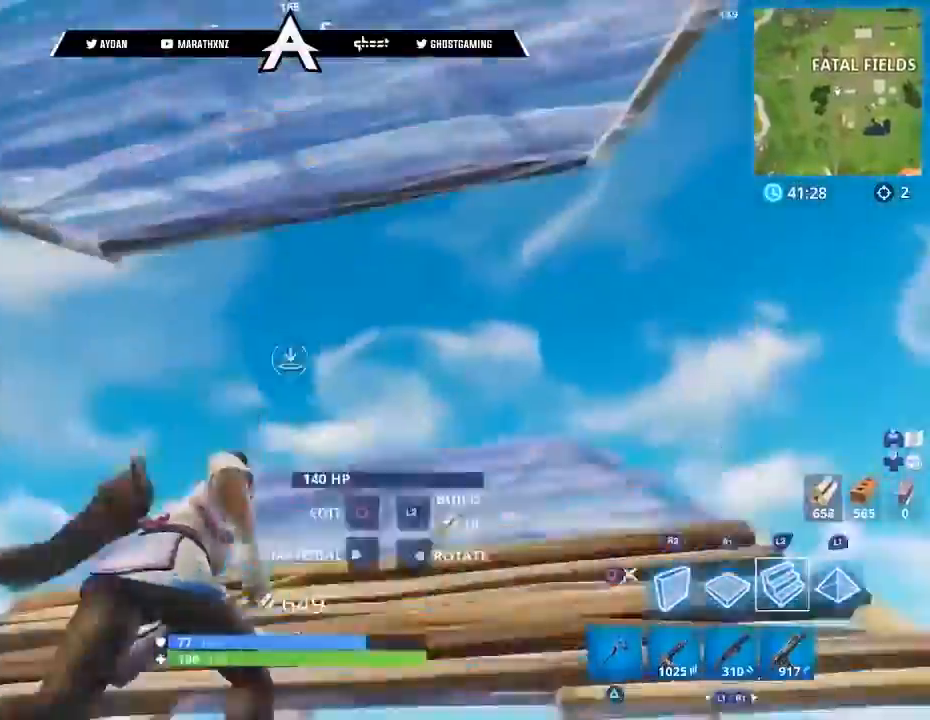
{"buttons": ["CIRCLE"], "left_stick": "up-right", "right_stick": "down", "events": [[100, "right_stick", "up"], [133, "L2", "up"], [267, "L1", "down"], [300, "right_stick", "left"], [367, "right_stick", "down"], [400, "L1", "up"], [467, "CIRCLE", "down"]]}
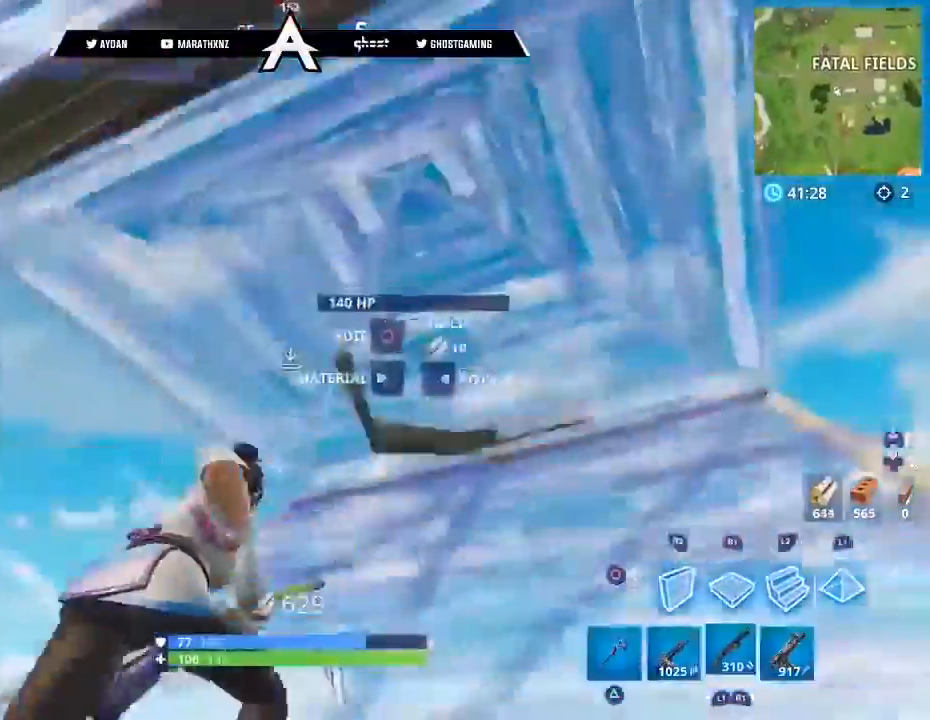
{"buttons": ["R2"], "left_stick": "up-right", "right_stick": "left", "events": [[34, "CIRCLE", "up"], [34, "L3", "down"], [100, "CIRCLE", "down"], [134, "L3", "up"], [167, "CIRCLE", "up"], [167, "right_stick", "up-right"], [200, "L3", "down"], [234, "CROSS", "down"], [301, "CROSS", "up"], [334, "L3", "up"], [334, "R2", "down"], [334, "right_stick", "left"], [367, "R1", "down"], [434, "R1", "up"]]}
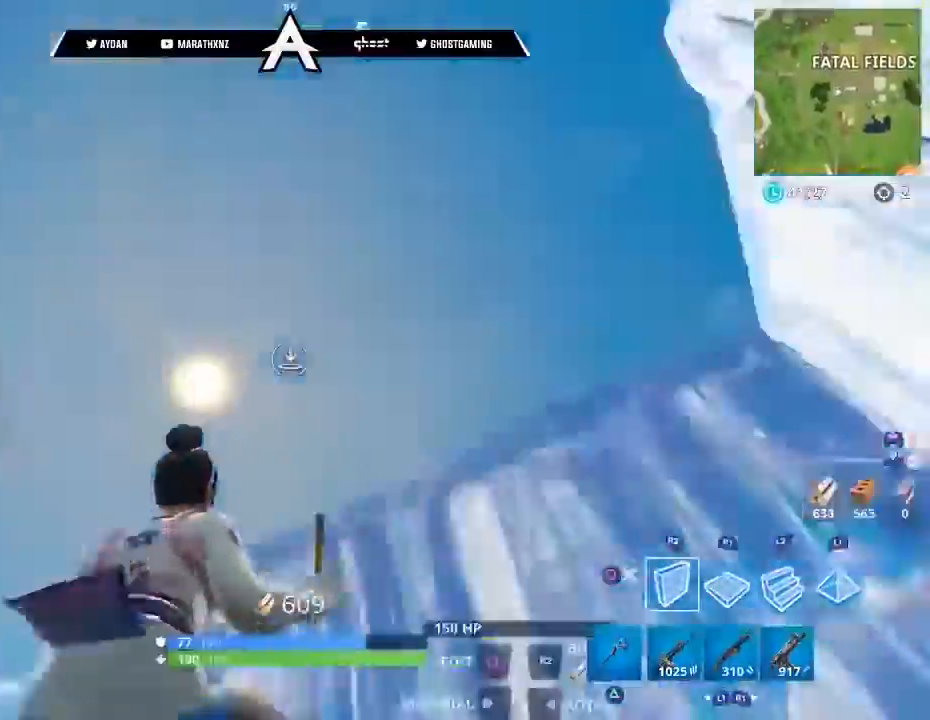
{"buttons": ["R1", "R2"], "left_stick": "up", "right_stick": "center", "events": [[33, "left_stick", "down-right"], [66, "right_stick", "down-left"], [167, "right_stick", "center"], [367, "CROSS", "down"], [400, "left_stick", "up-right"], [433, "CROSS", "up"], [467, "left_stick", "up"], [500, "R1", "down"]]}
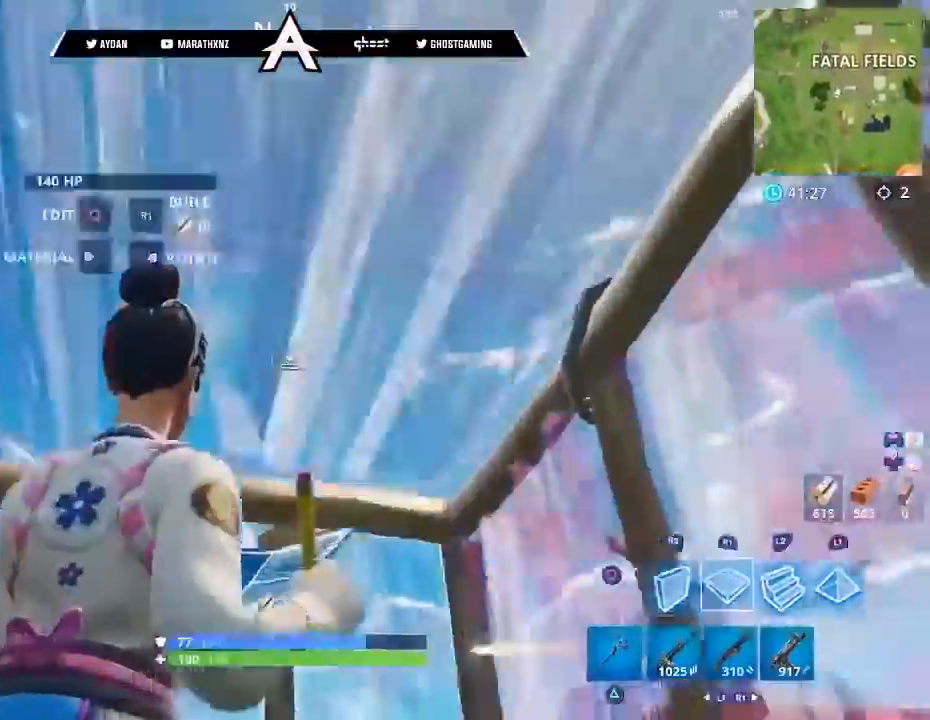
{"buttons": [], "left_stick": "left", "right_stick": "down-right", "events": [[34, "right_stick", "down"], [67, "R2", "up"], [134, "L2", "down"], [134, "R1", "up"], [200, "L3", "down"], [234, "left_stick", "up-left"], [301, "CIRCLE", "down"], [301, "L2", "up"], [334, "L3", "up"], [334, "right_stick", "down-right"], [367, "CIRCLE", "up"], [401, "left_stick", "left"], [434, "CIRCLE", "down"], [501, "CIRCLE", "up"]]}
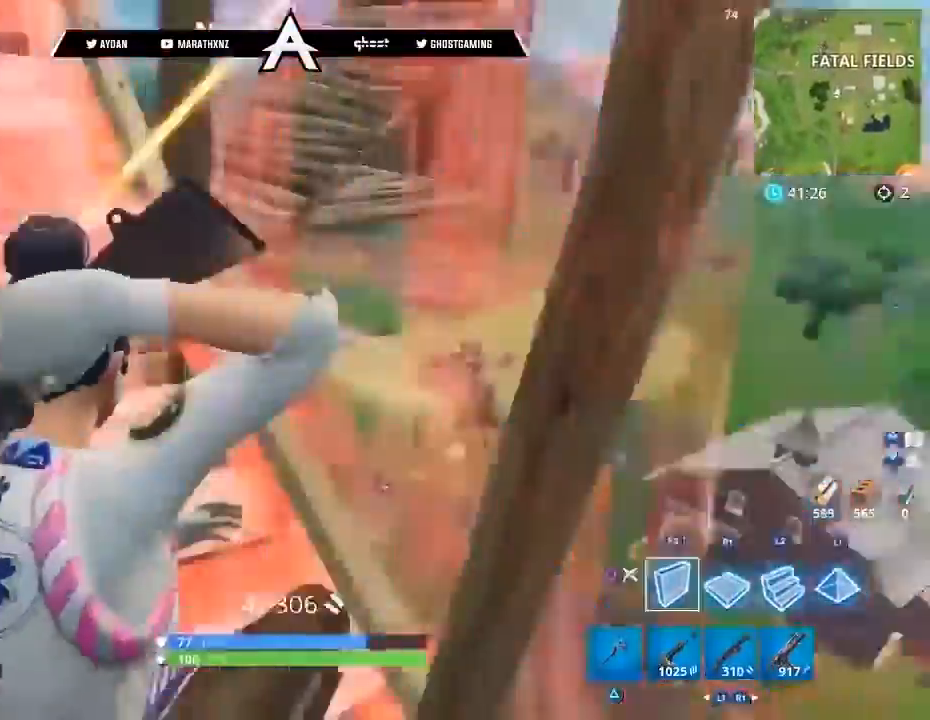
{"buttons": ["R2", "L3"], "left_stick": "up-left", "right_stick": "up-left", "events": [[33, "left_stick", "down-left"], [66, "R1", "down"], [66, "R2", "down"], [133, "R1", "up"], [267, "right_stick", "up"], [333, "left_stick", "left"], [367, "right_stick", "up-left"], [434, "left_stick", "up-left"], [467, "L3", "down"]]}
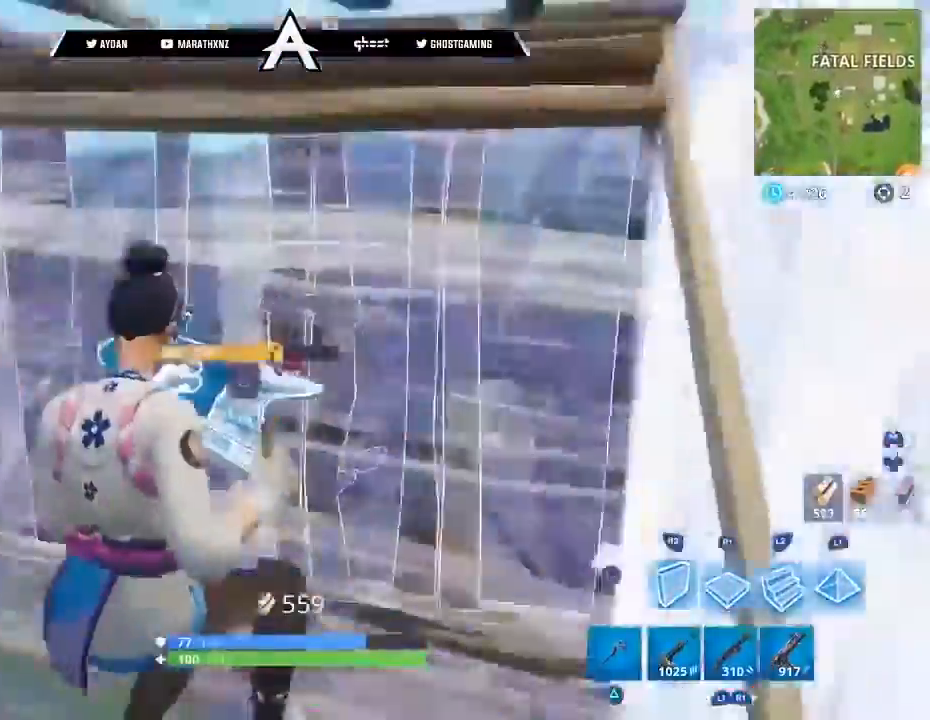
{"buttons": [], "left_stick": "up", "right_stick": "center", "events": [[34, "R2", "up"], [200, "right_stick", "down-left"], [301, "L3", "up"], [301, "right_stick", "center"], [434, "left_stick", "up"]]}
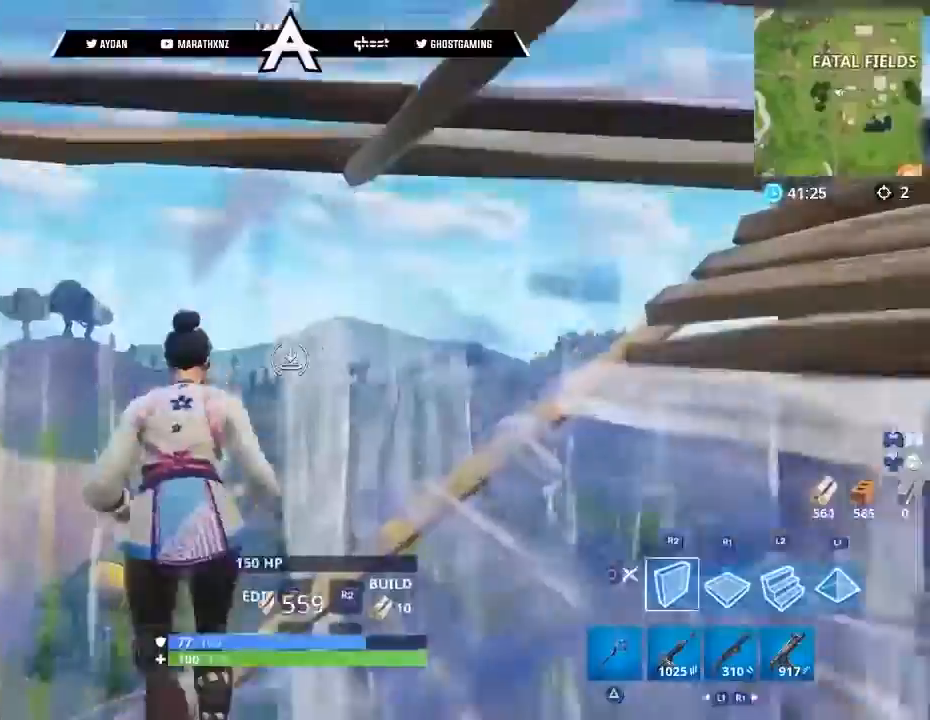
{"buttons": [], "left_stick": "center", "right_stick": "down-right", "events": [[33, "left_stick", "up-left"], [33, "right_stick", "right"], [66, "L3", "down"], [200, "CROSS", "down"], [200, "L3", "up"], [300, "CROSS", "up"], [367, "left_stick", "down"], [367, "right_stick", "down-right"], [467, "left_stick", "center"]]}
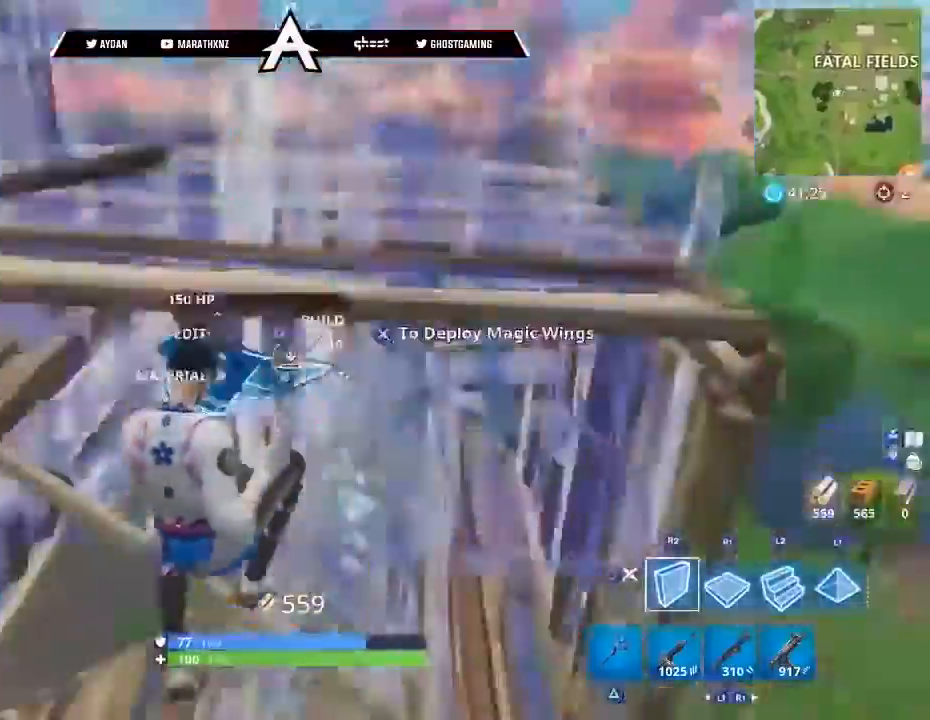
{"buttons": ["R2"], "left_stick": "up", "right_stick": "up", "events": [[34, "left_stick", "up-left"], [67, "R1", "down"], [167, "left_stick", "up"], [267, "L3", "down"], [267, "right_stick", "up"], [334, "R2", "down"], [367, "R1", "up"], [434, "L3", "up"]]}
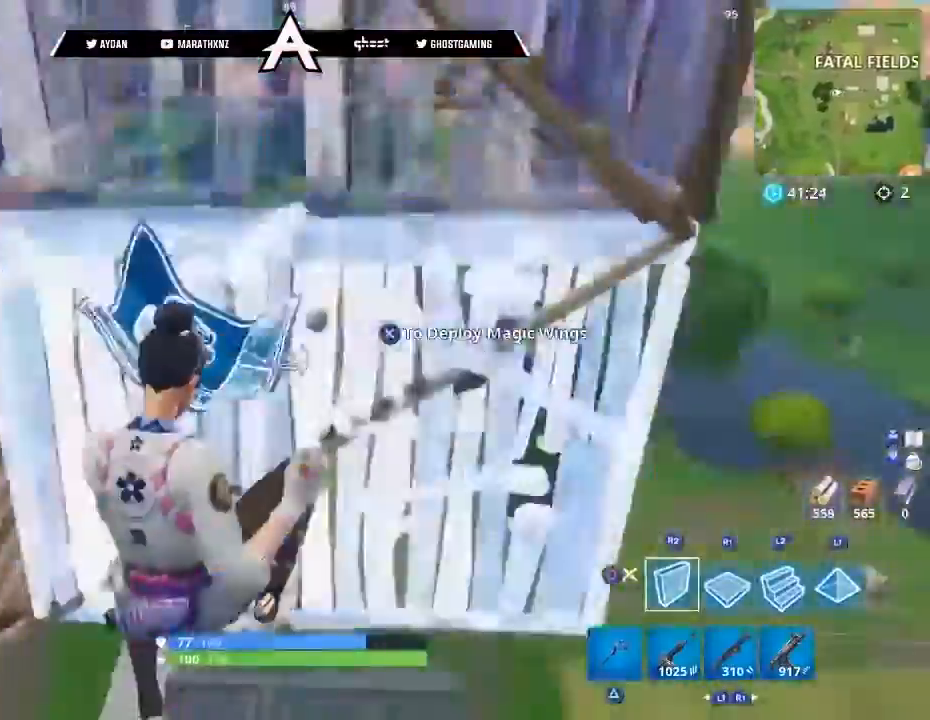
{"buttons": ["R1"], "left_stick": "right", "right_stick": "up", "events": [[66, "R1", "down"], [66, "right_stick", "down-left"], [100, "R2", "up"], [267, "L3", "down"], [267, "right_stick", "center"], [333, "right_stick", "up"], [400, "L3", "up"], [400, "left_stick", "up-right"], [500, "left_stick", "right"]]}